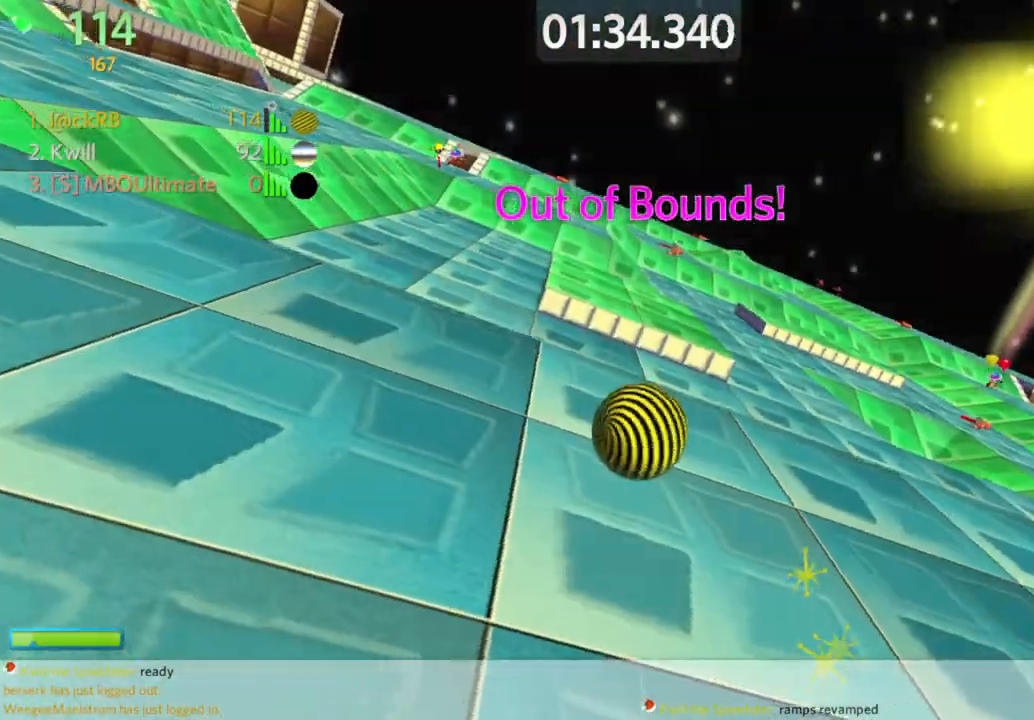
Gameplay with keyboard and mouse; each line is a JSON object with the keys and mouse buttons held at the frame after it. "events" lists presses ("down") and releases ("up") of "a", "d", "s", "space", "w", "mouse_left" and "mouse_right" between this image and that frame as [ms after this image, input, new state], when the widget could be followed in between. "mouse_left", "mouse_right" = the "left", "right" buttons of the "mouse" list. No other keys are recorded. Mouse movement is not recorded.
{"keys": ["w"], "mouse": [], "events": [[233, "a", "down"], [367, "a", "up"]]}
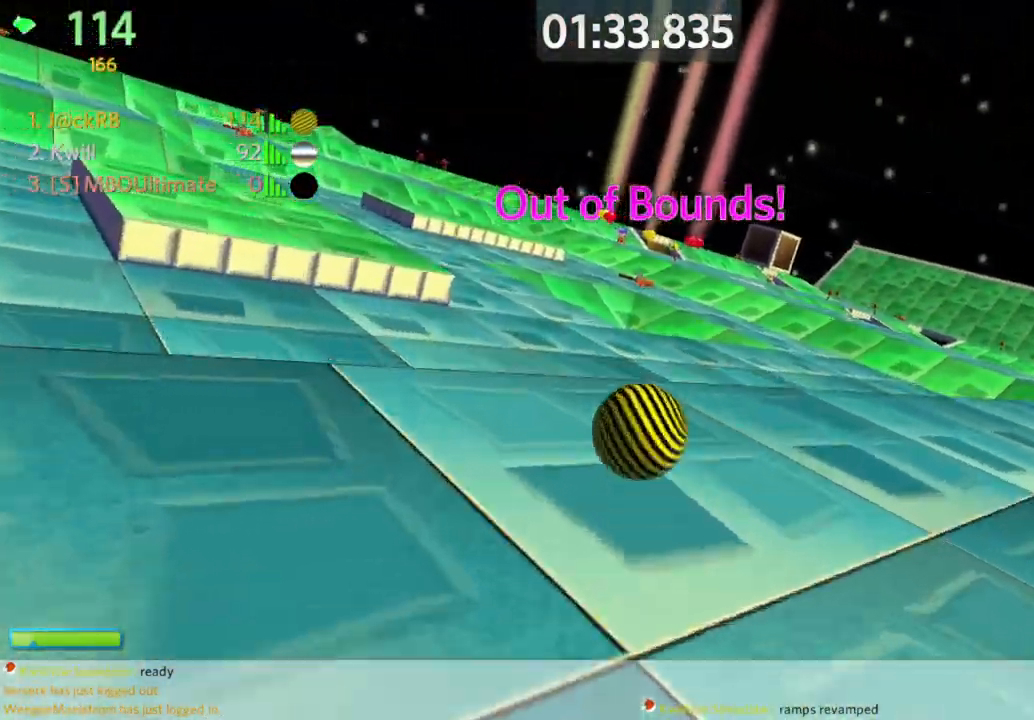
{"keys": ["a"], "mouse": [], "events": [[17, "space", "down"], [67, "a", "down"], [150, "a", "up"], [150, "space", "up"], [250, "a", "down"], [300, "a", "up"], [400, "a", "down"], [433, "w", "up"]]}
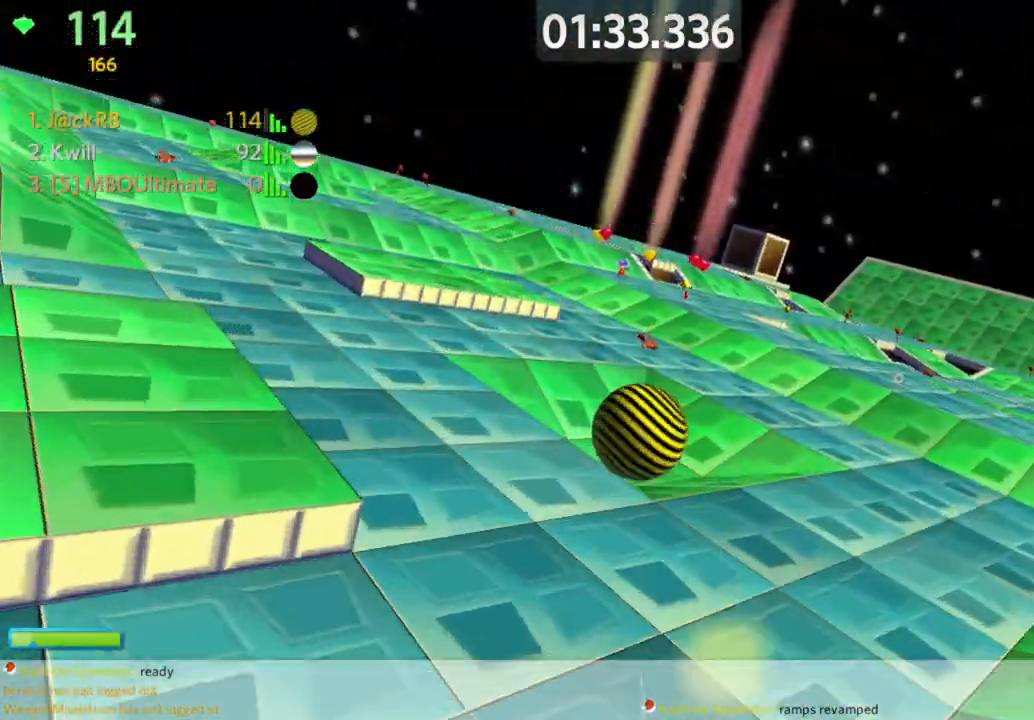
{"keys": ["space", "w"], "mouse": [], "events": [[133, "a", "up"], [217, "d", "down"], [350, "space", "down"], [400, "d", "up"], [400, "w", "down"]]}
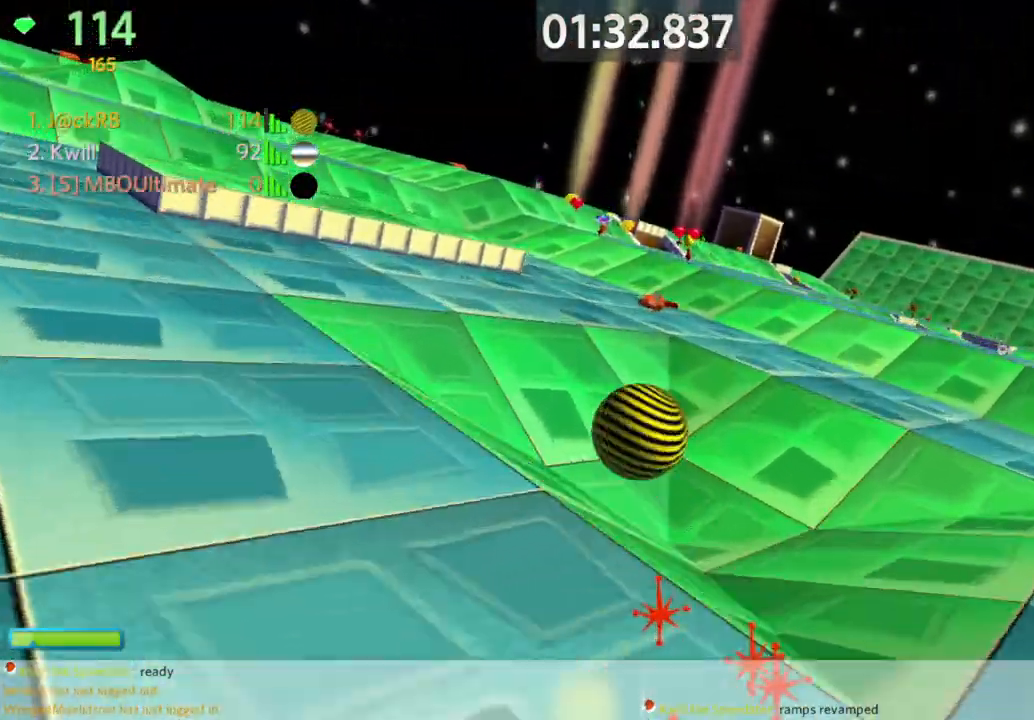
{"keys": ["w"], "mouse": [], "events": [[50, "a", "down"], [50, "space", "up"], [50, "w", "up"], [233, "a", "up"], [233, "d", "down"], [333, "w", "down"], [383, "d", "up"]]}
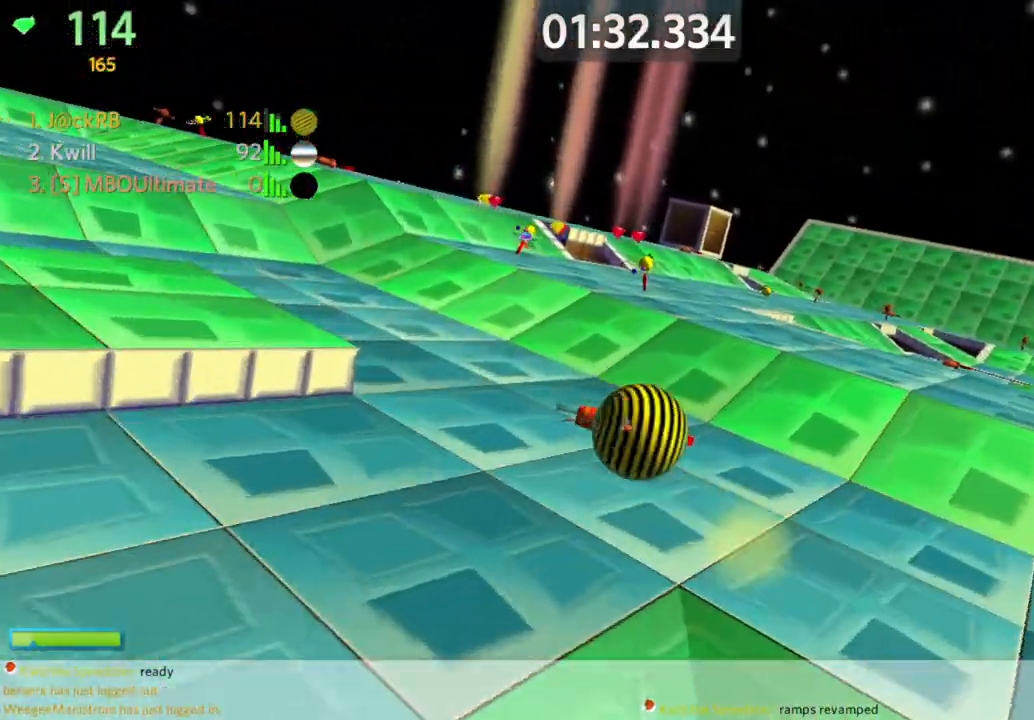
{"keys": ["a", "space", "w"], "mouse": [], "events": [[67, "a", "down"], [483, "space", "down"]]}
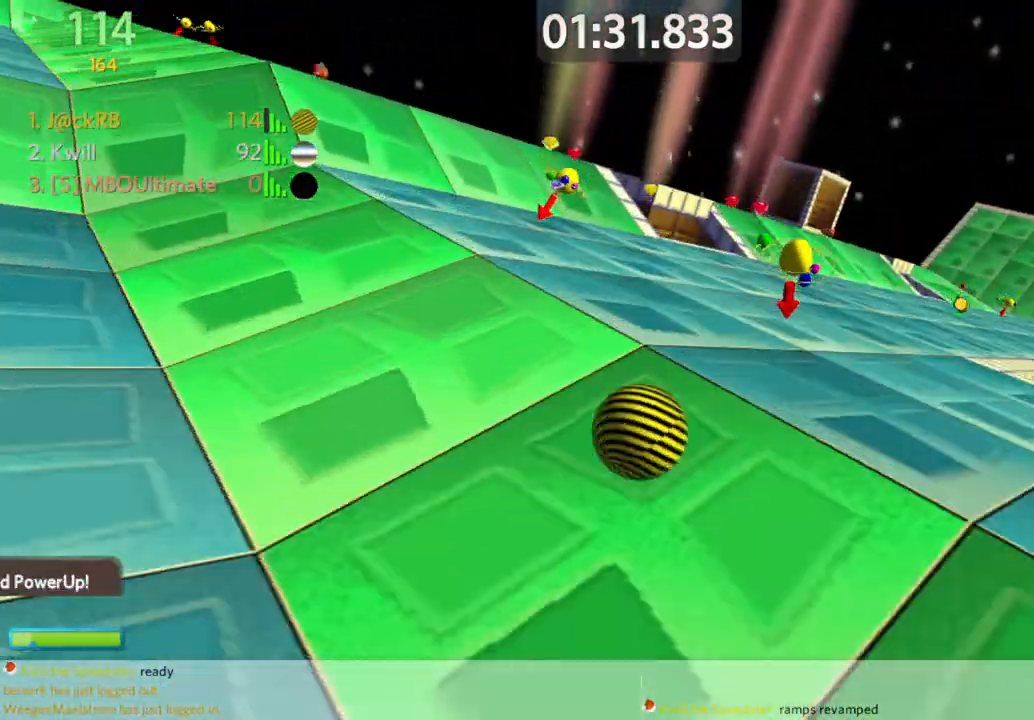
{"keys": ["a", "s"], "mouse": [], "events": [[33, "w", "up"], [117, "s", "down"], [117, "space", "up"]]}
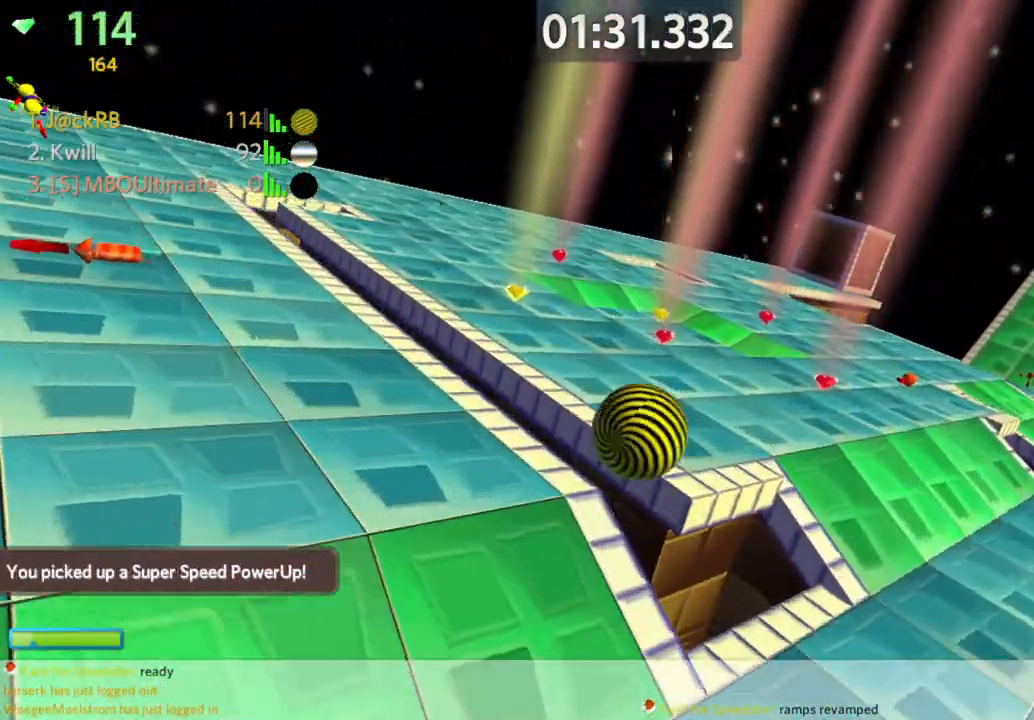
{"keys": ["a", "s"], "mouse": [], "events": []}
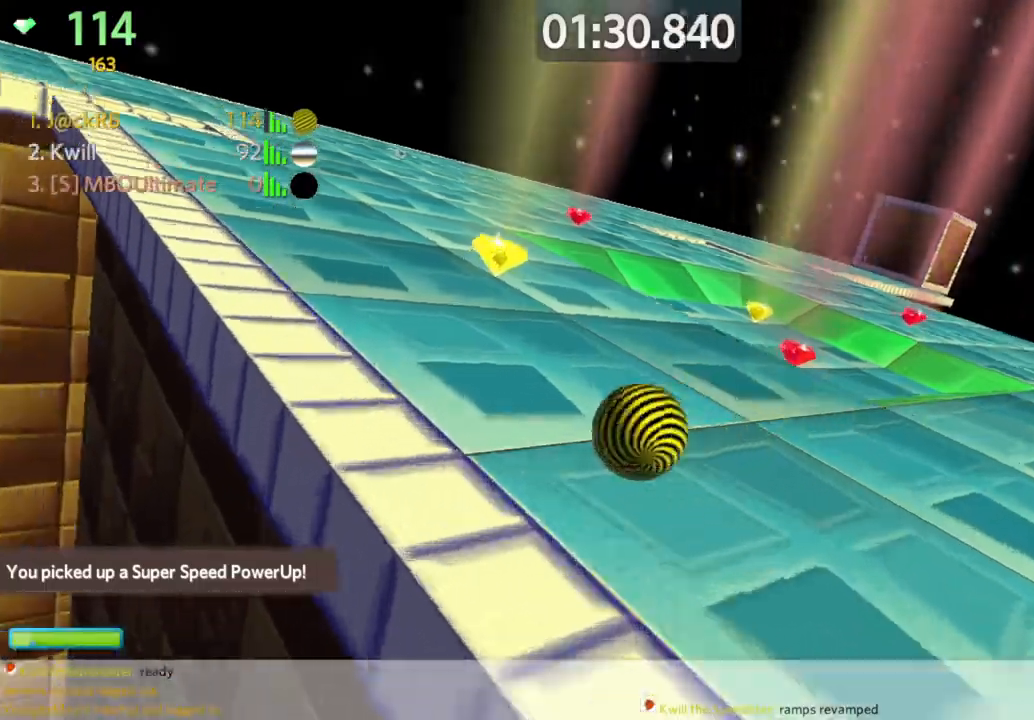
{"keys": ["d", "w"], "mouse": [], "events": [[167, "d", "down"], [200, "a", "up"], [300, "s", "up"], [333, "w", "down"]]}
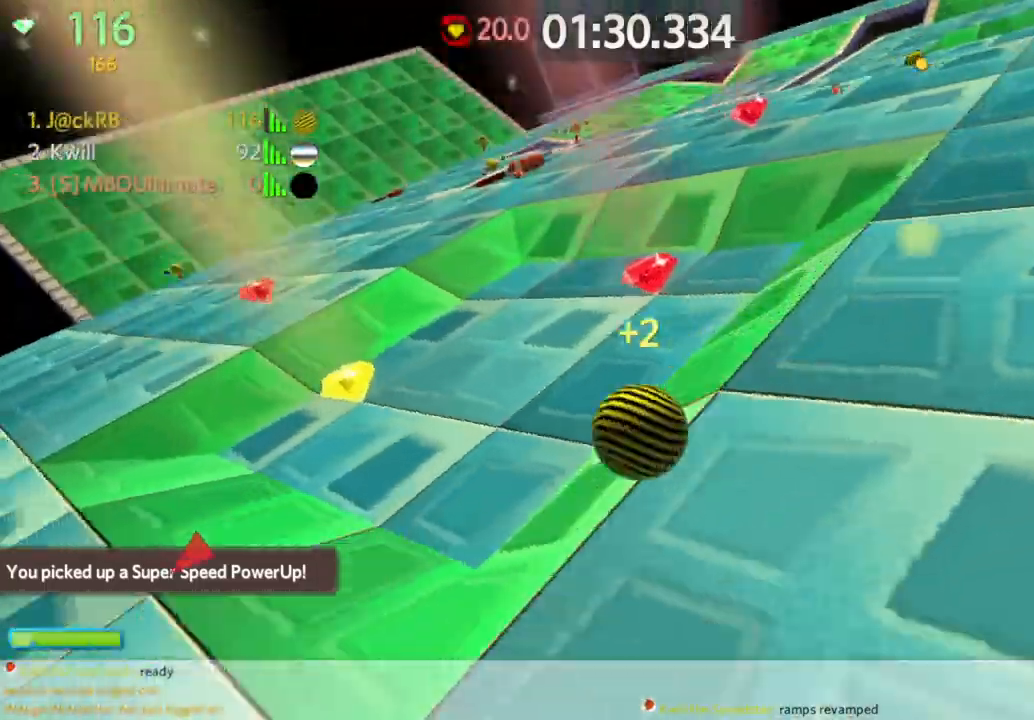
{"keys": ["d", "s"], "mouse": [], "events": [[267, "d", "up"], [267, "mouse_left", "down"], [317, "d", "down"], [317, "mouse_left", "up"], [367, "d", "up"], [417, "d", "down"], [417, "w", "up"], [467, "s", "down"]]}
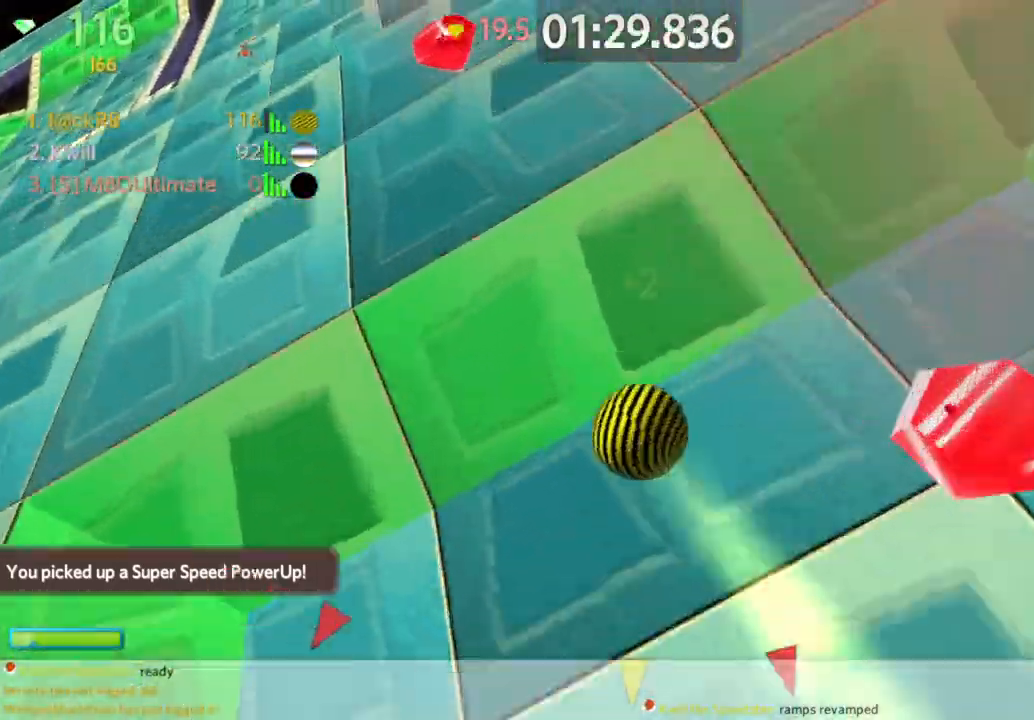
{"keys": ["d", "s"], "mouse": [], "events": []}
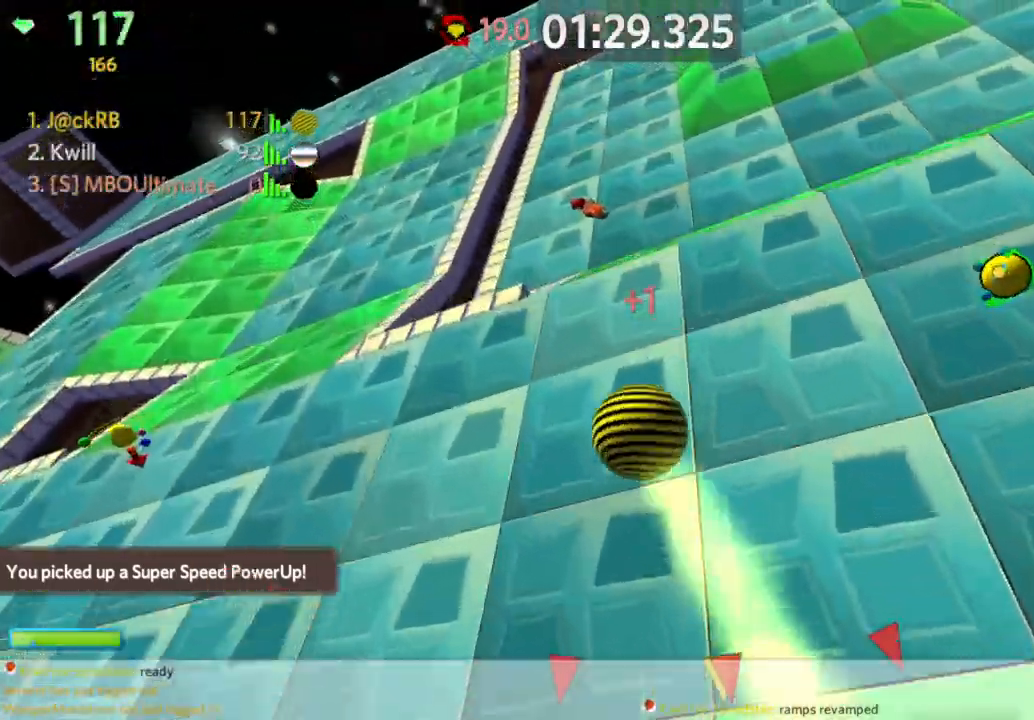
{"keys": ["a", "s", "space"], "mouse": [], "events": [[117, "a", "down"], [117, "d", "up"], [300, "space", "down"]]}
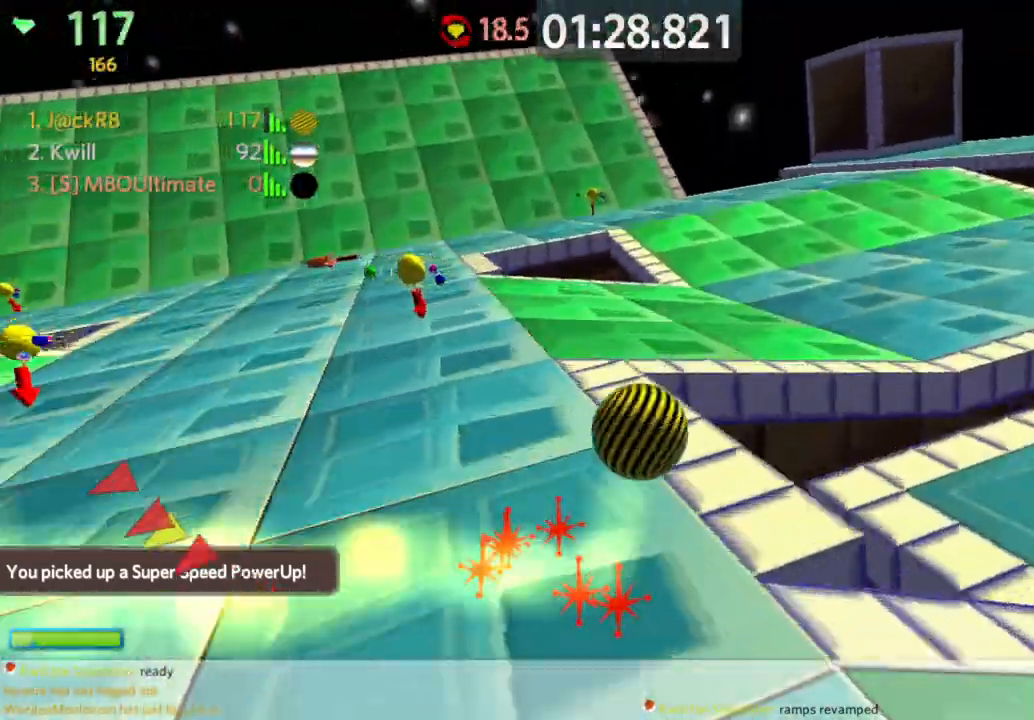
{"keys": ["a", "s"], "mouse": [], "events": [[183, "space", "up"]]}
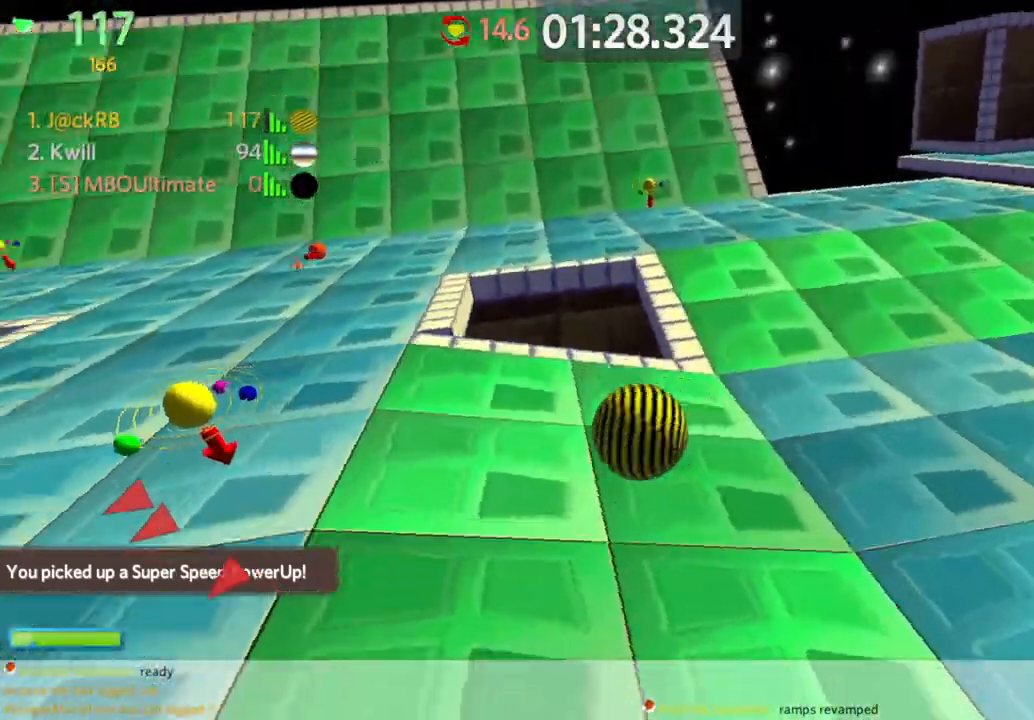
{"keys": ["a", "s", "space"], "mouse": [], "events": [[183, "space", "down"]]}
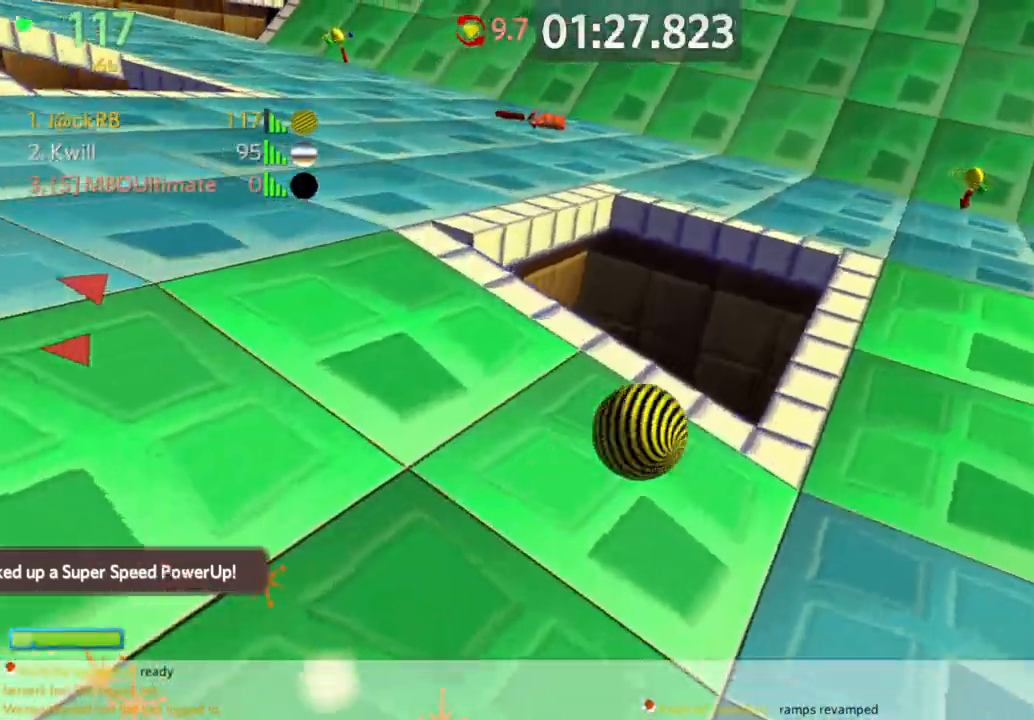
{"keys": ["a", "space", "w"], "mouse": [], "events": [[17, "space", "up"], [117, "s", "up"], [250, "w", "down"], [350, "space", "down"]]}
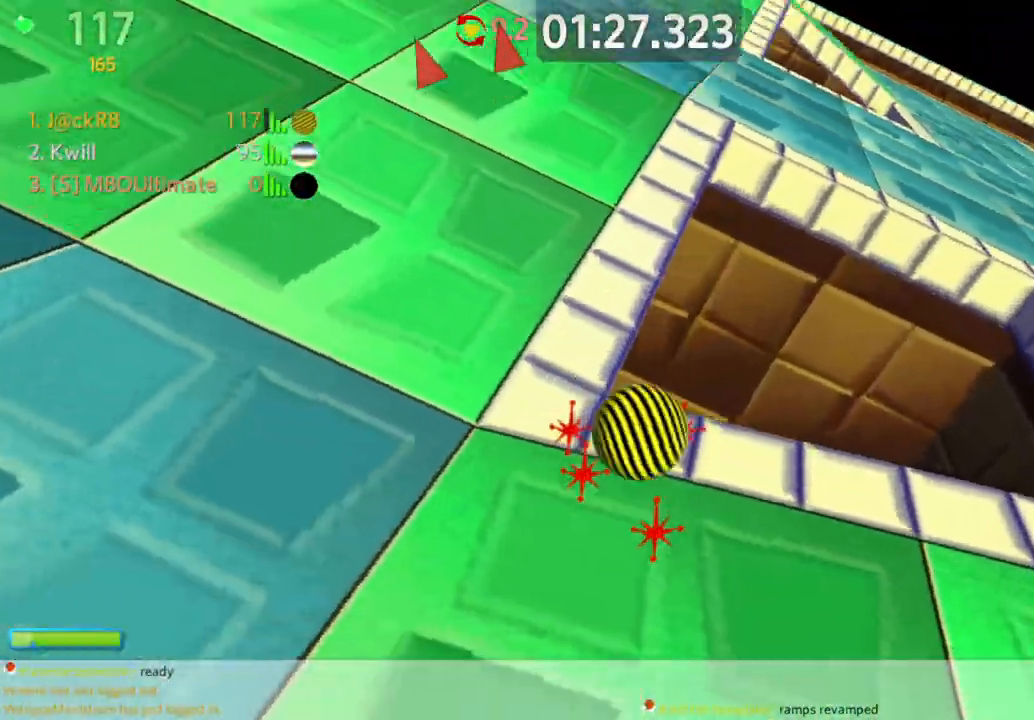
{"keys": ["a", "w"], "mouse": [], "events": [[83, "space", "up"], [400, "mouse_right", "down"], [500, "mouse_right", "up"]]}
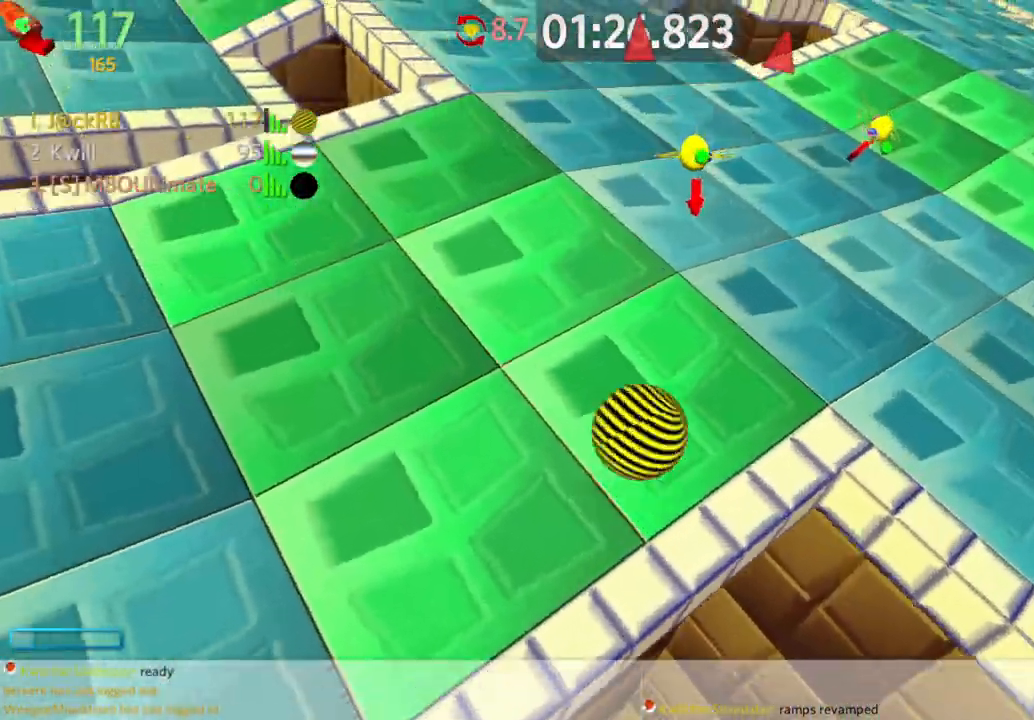
{"keys": ["w"], "mouse": [], "events": [[233, "a", "up"], [333, "a", "down"], [417, "a", "up"]]}
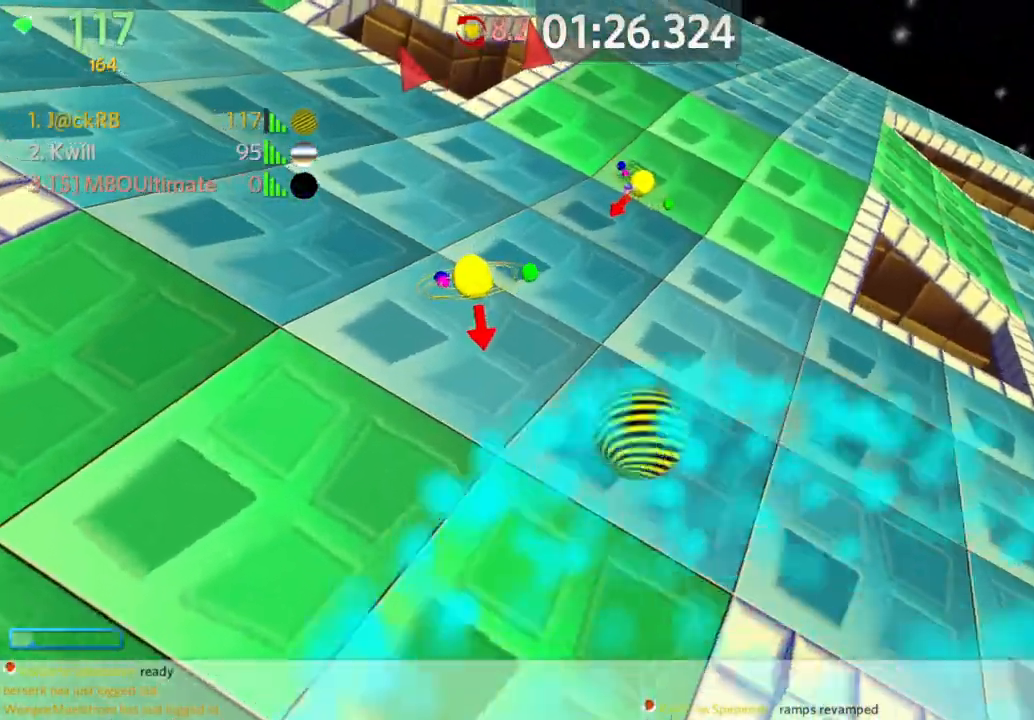
{"keys": ["w"], "mouse": [], "events": [[200, "d", "down"], [250, "d", "up"]]}
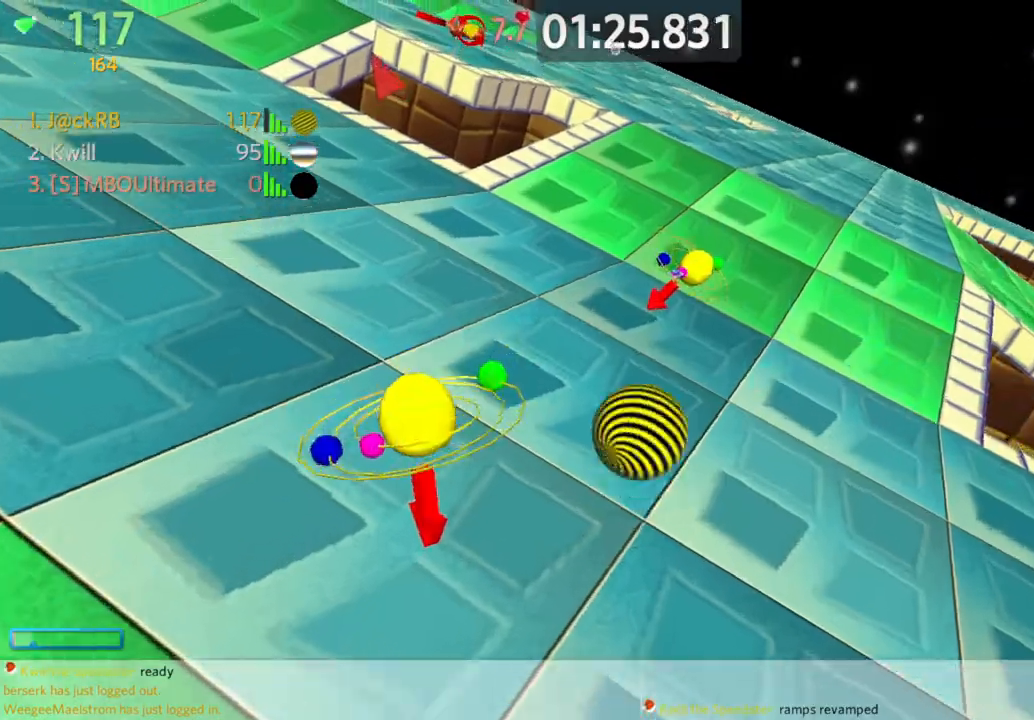
{"keys": ["a"], "mouse": [], "events": [[33, "d", "down"], [167, "d", "up"], [450, "a", "down"], [500, "w", "up"]]}
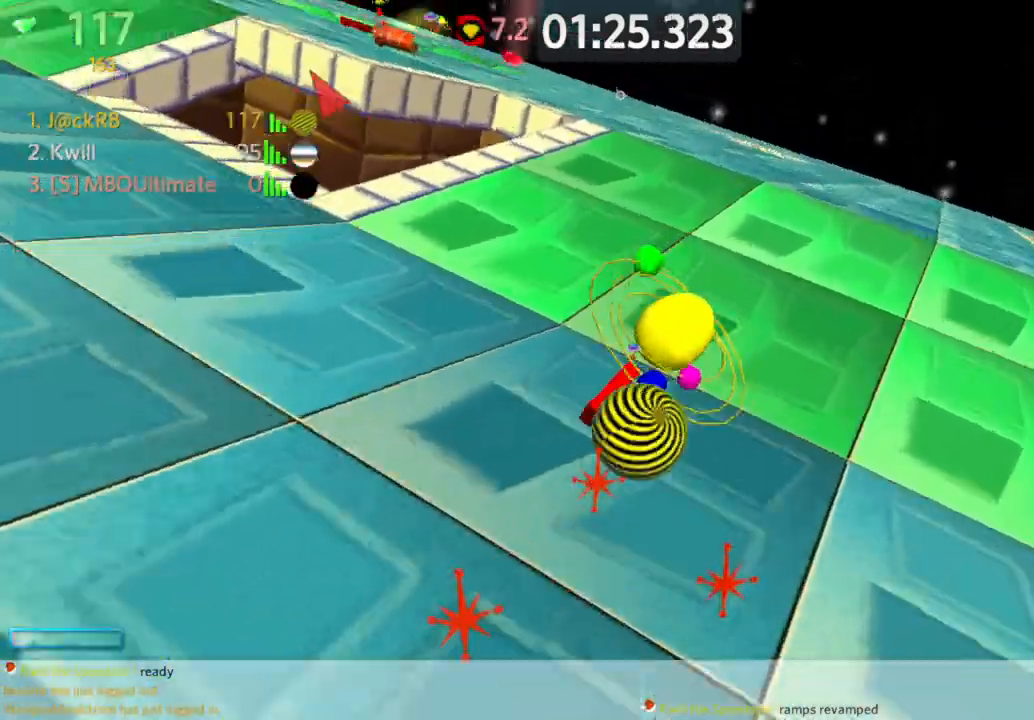
{"keys": ["a", "s", "space"], "mouse": [], "events": [[417, "s", "down"], [467, "space", "down"]]}
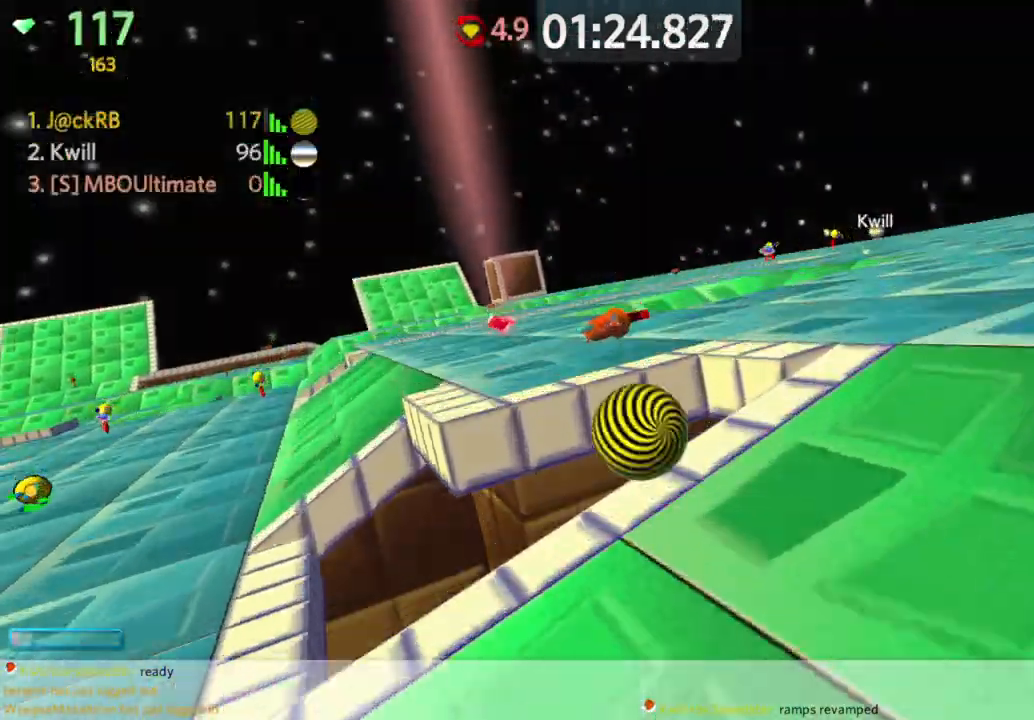
{"keys": ["d"], "mouse": [], "events": [[17, "a", "up"], [100, "space", "up"], [150, "d", "down"], [483, "s", "up"]]}
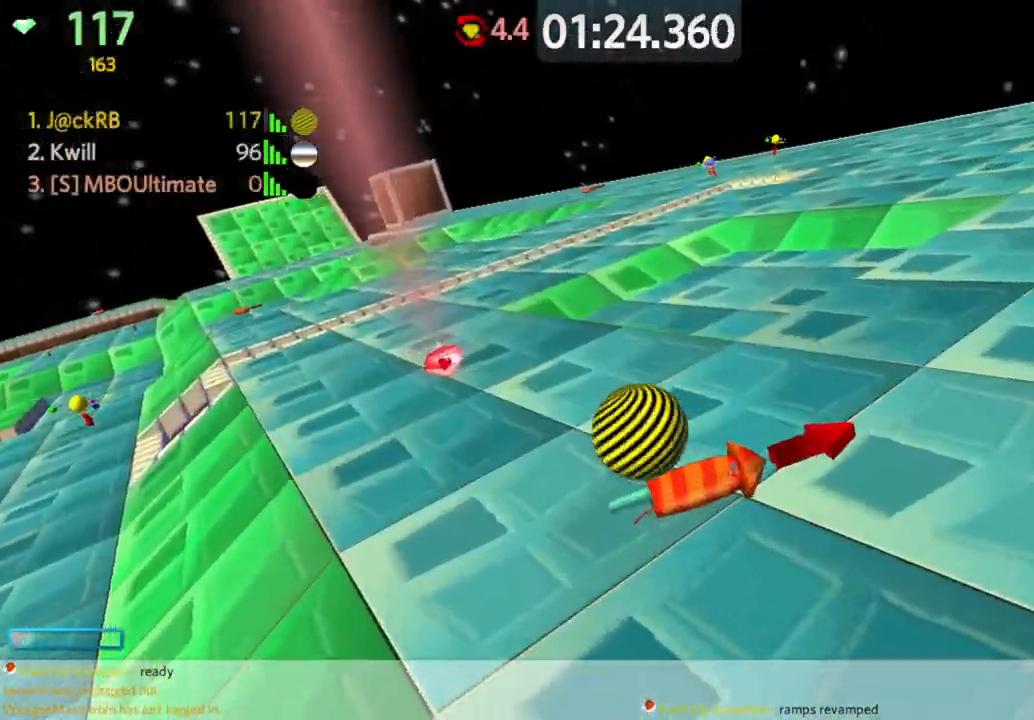
{"keys": ["a", "s"], "mouse": [], "events": [[167, "a", "down"], [217, "d", "up"], [417, "s", "down"]]}
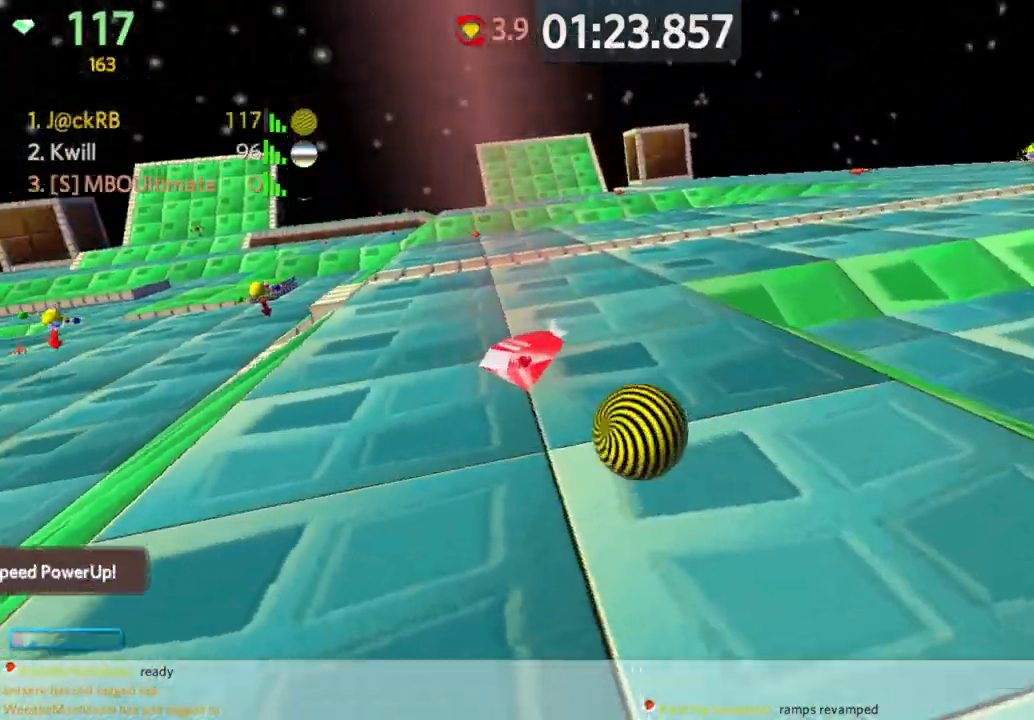
{"keys": ["s"], "mouse": [], "events": [[317, "s", "up"], [417, "s", "down"], [467, "a", "up"]]}
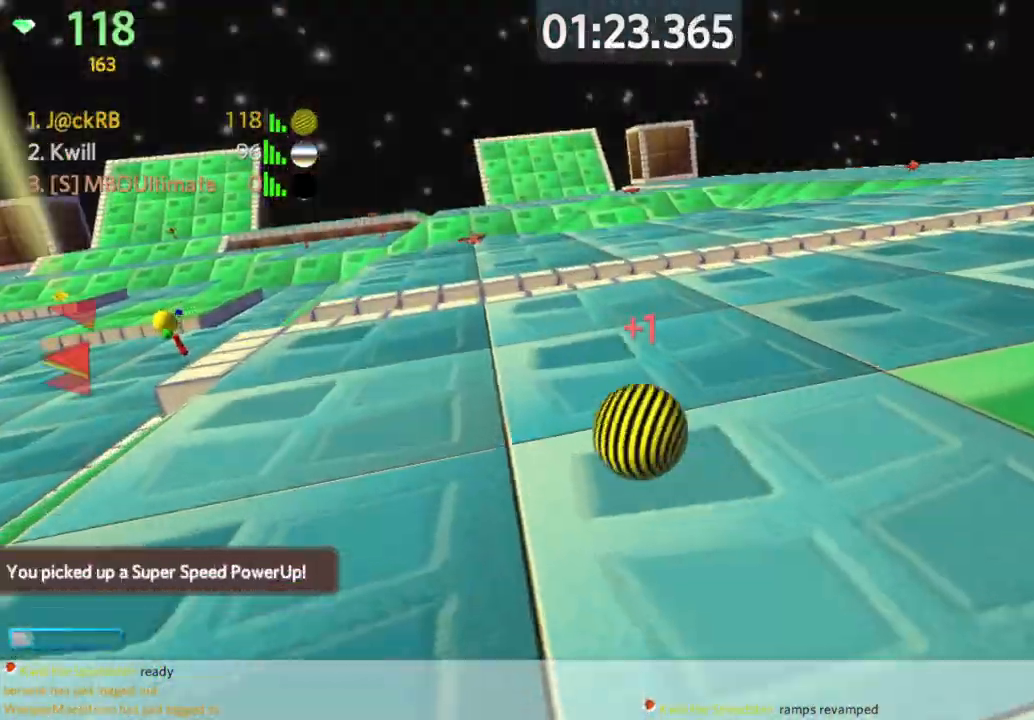
{"keys": ["a", "w"], "mouse": [], "events": [[117, "d", "down"], [250, "d", "up"], [300, "a", "down"], [300, "s", "up"], [383, "w", "down"]]}
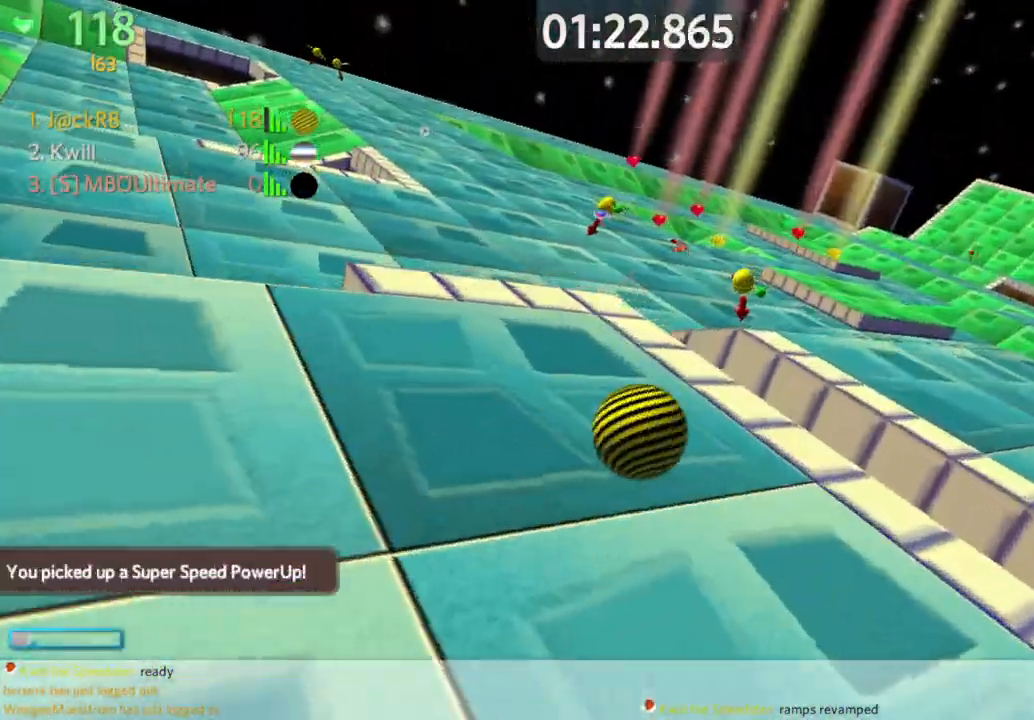
{"keys": ["w"], "mouse": [], "events": [[33, "space", "down"], [133, "space", "up"], [183, "w", "up"], [367, "w", "down"], [417, "a", "up"]]}
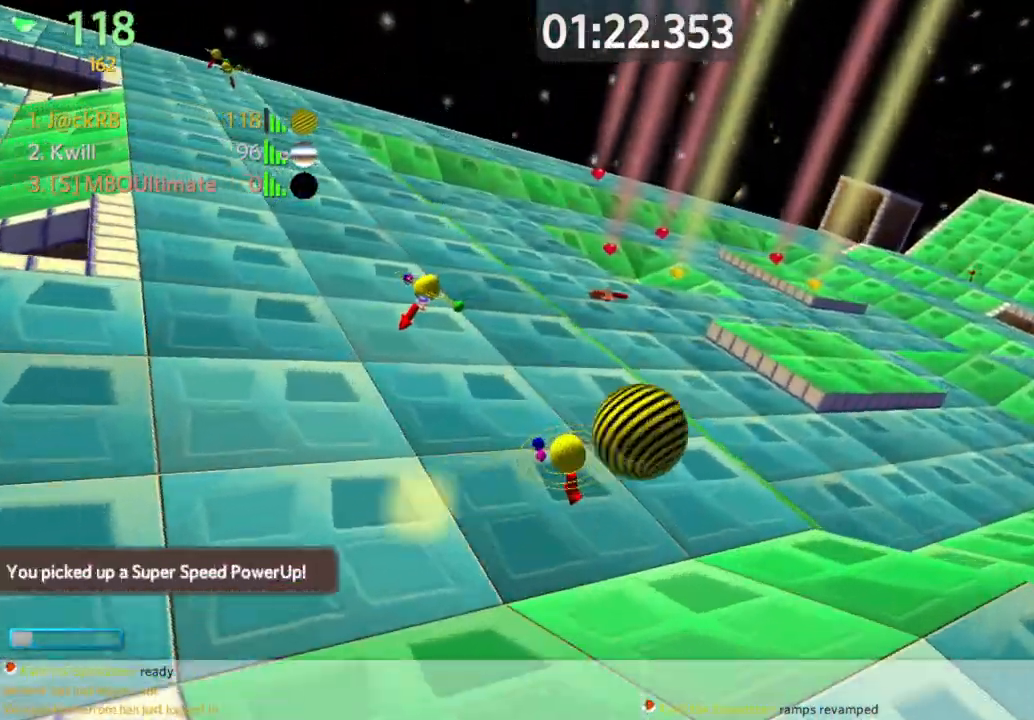
{"keys": ["a", "s"], "mouse": [], "events": [[50, "w", "up"], [100, "a", "down"], [133, "s", "down"]]}
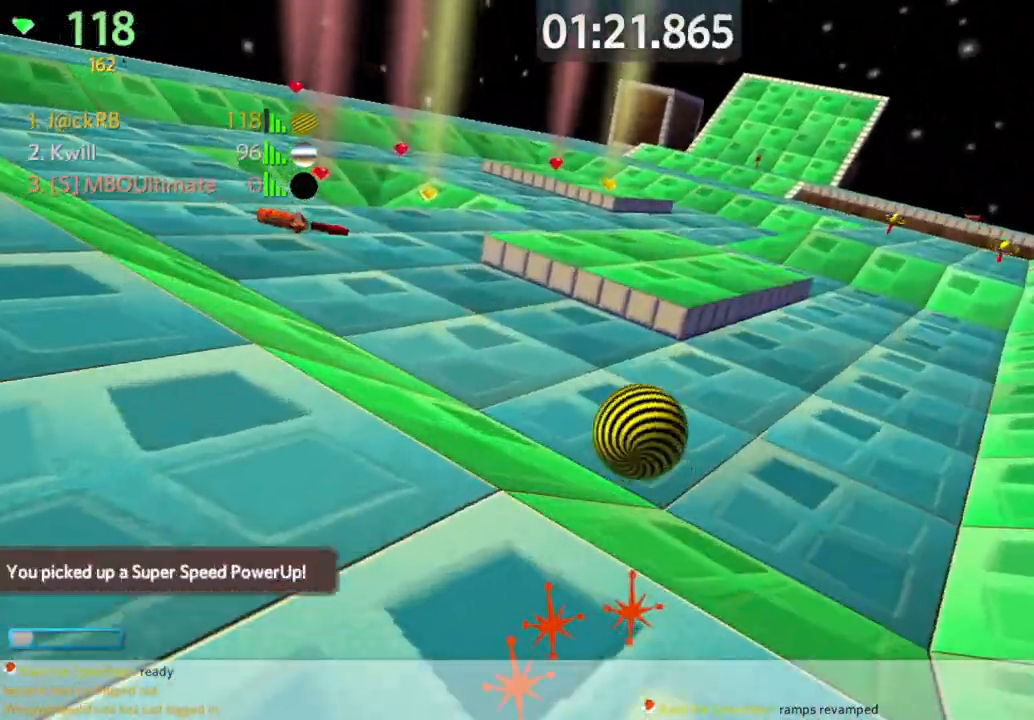
{"keys": ["a", "space", "w"], "mouse": [], "events": [[250, "s", "up"], [350, "w", "down"], [400, "space", "down"]]}
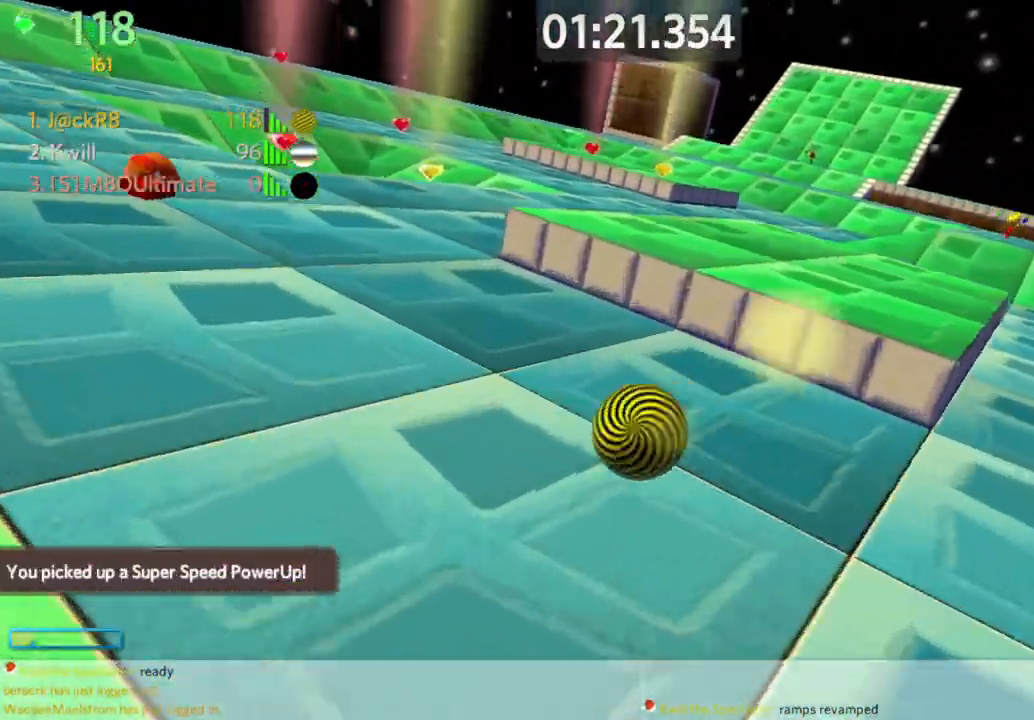
{"keys": ["a", "w"], "mouse": [], "events": [[133, "space", "up"]]}
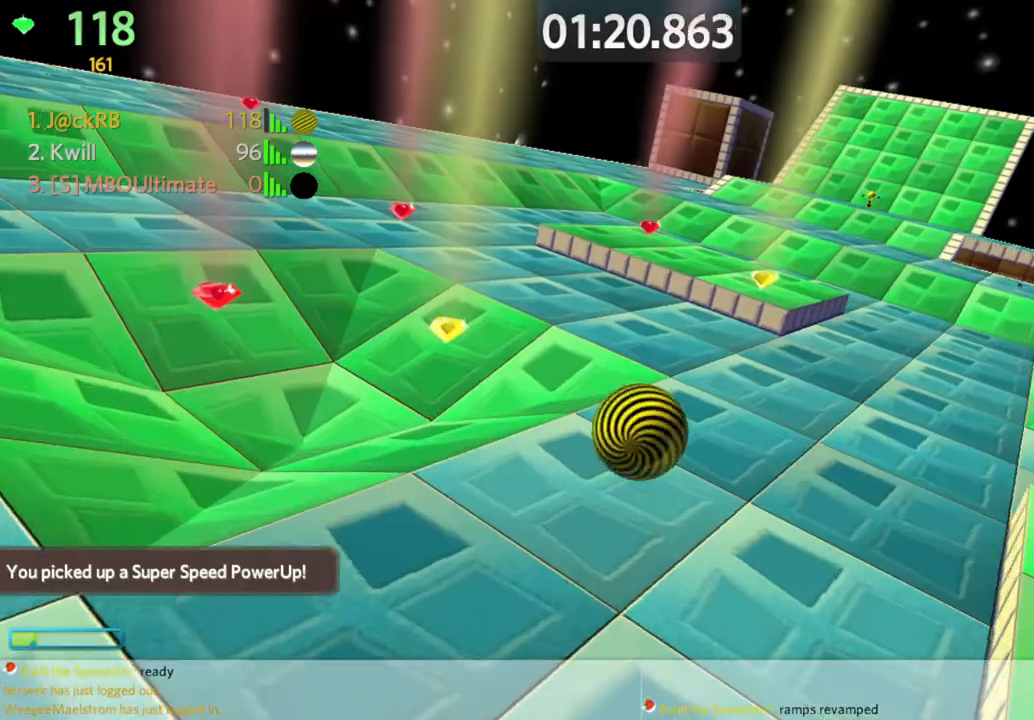
{"keys": ["d", "s"], "mouse": [], "events": [[133, "d", "down"], [133, "w", "up"], [183, "a", "up"], [183, "s", "down"]]}
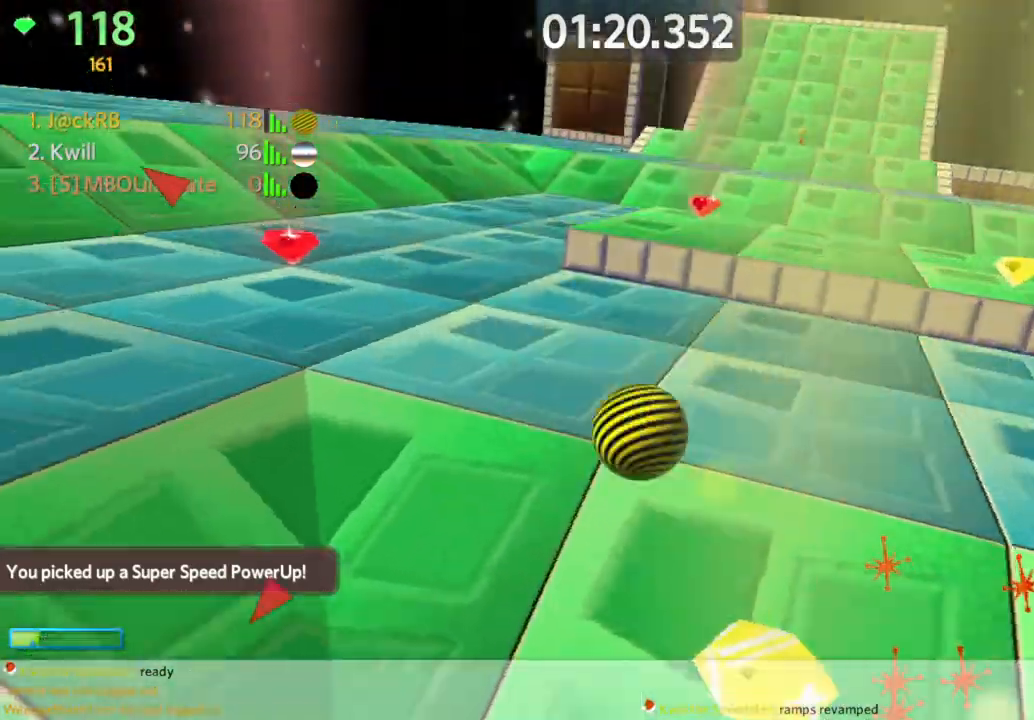
{"keys": ["d"], "mouse": [], "events": [[400, "s", "up"]]}